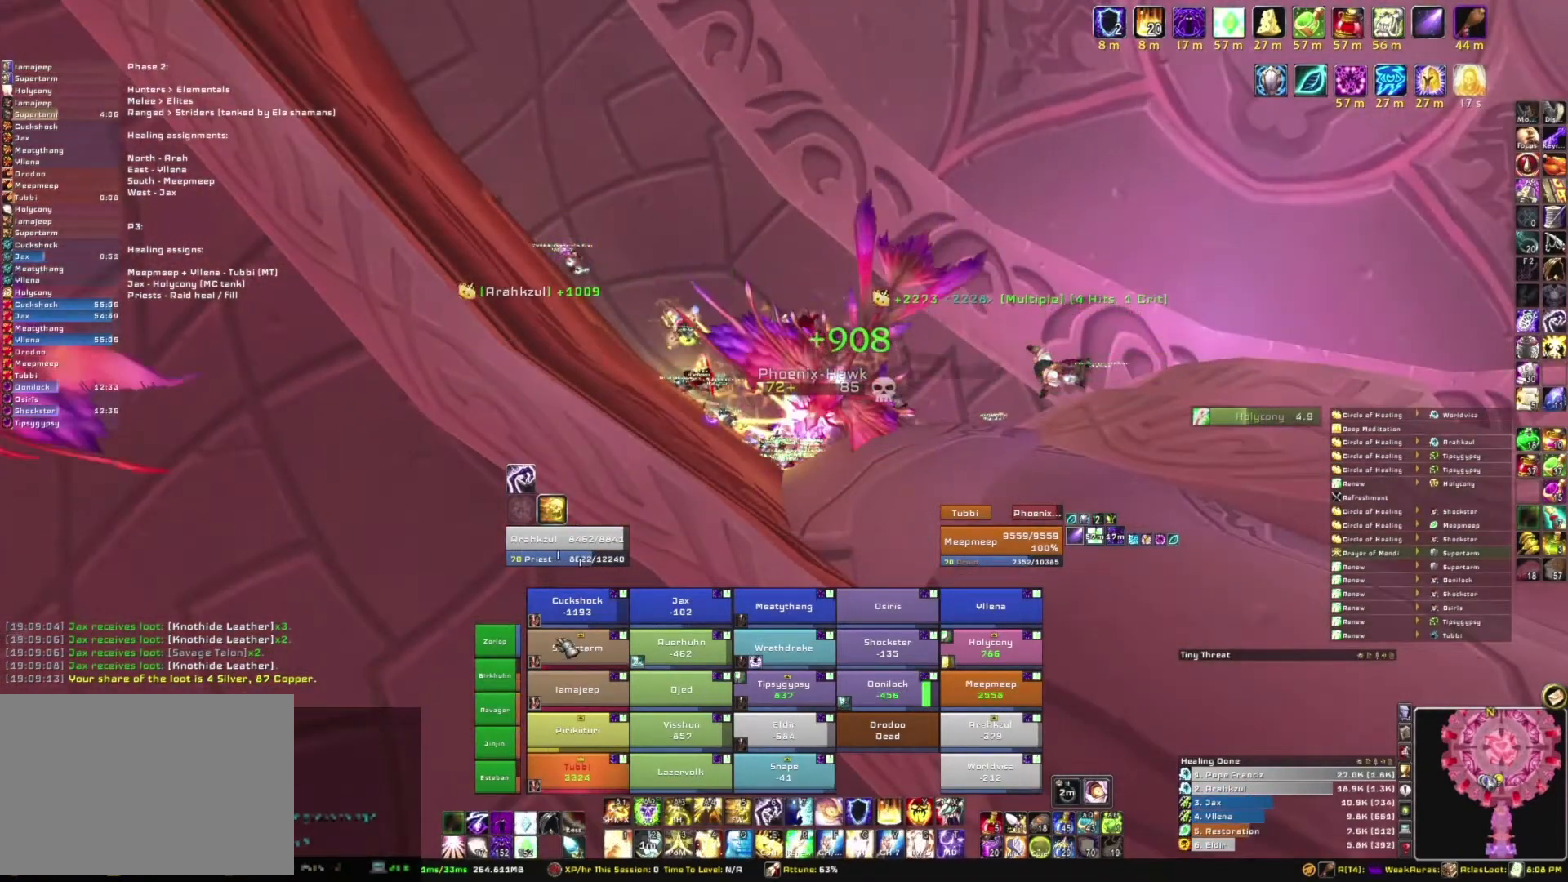
Gameplay with keyboard and mouse; each line is a JSON object with the keys and mouse buttons held at the frame after it. "events" lists presses ("down") and releases ("up") of "1", "2", "3", "4", "5", "a", "alt", "b", "c", "ctrl", "d", "e", "f", "g", "q", "r", "s", "shift", "space", "t", "tab", "tilde", "v", "w", "x", "z", "mouse_left", "mouse_wheel", "mouse_right", "mouse_mb4" and "mouse_mb5" between this image and that frame as [ms after this image, input, new state], when the widget could be followed in between. "mouse_left", "mouse_wheel", "mouse_right", "mouse_mb4", "mouse_mb5" = the "left", "wheel", "right", "mb4", "mb5" buttons of the "mouse" list. No other keys are recorded. "wheel" means that the mouse wheel is clicked or scrolled. Mouse movement is not recorded.
{"keys": [], "mouse": [], "events": []}
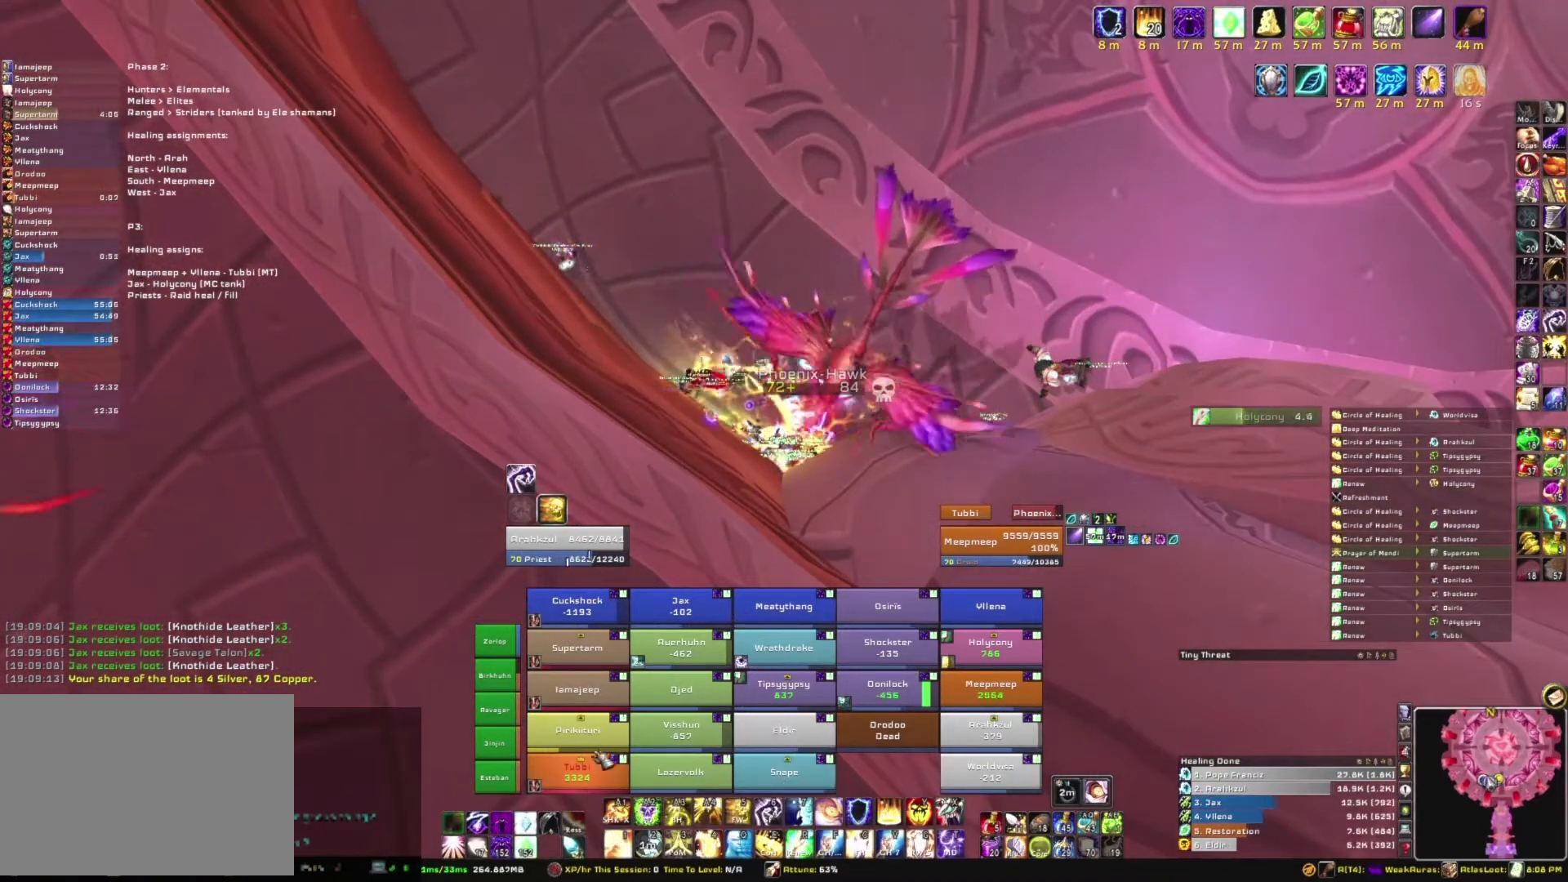
{"keys": [], "mouse": [], "events": [[267, "3", "down"], [401, "3", "up"]]}
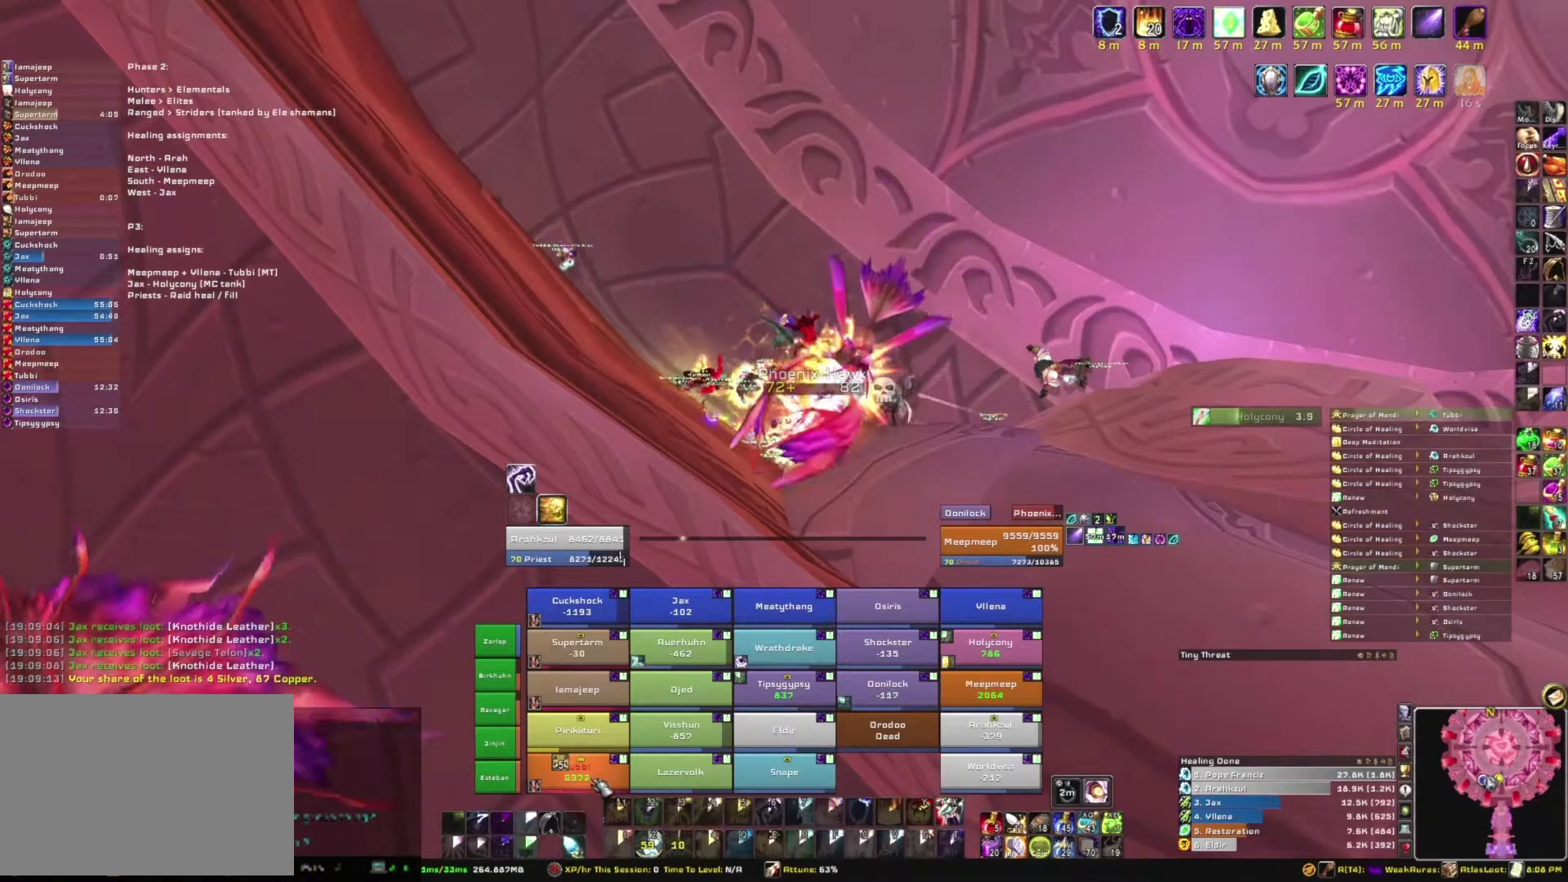
{"keys": [], "mouse": [], "events": []}
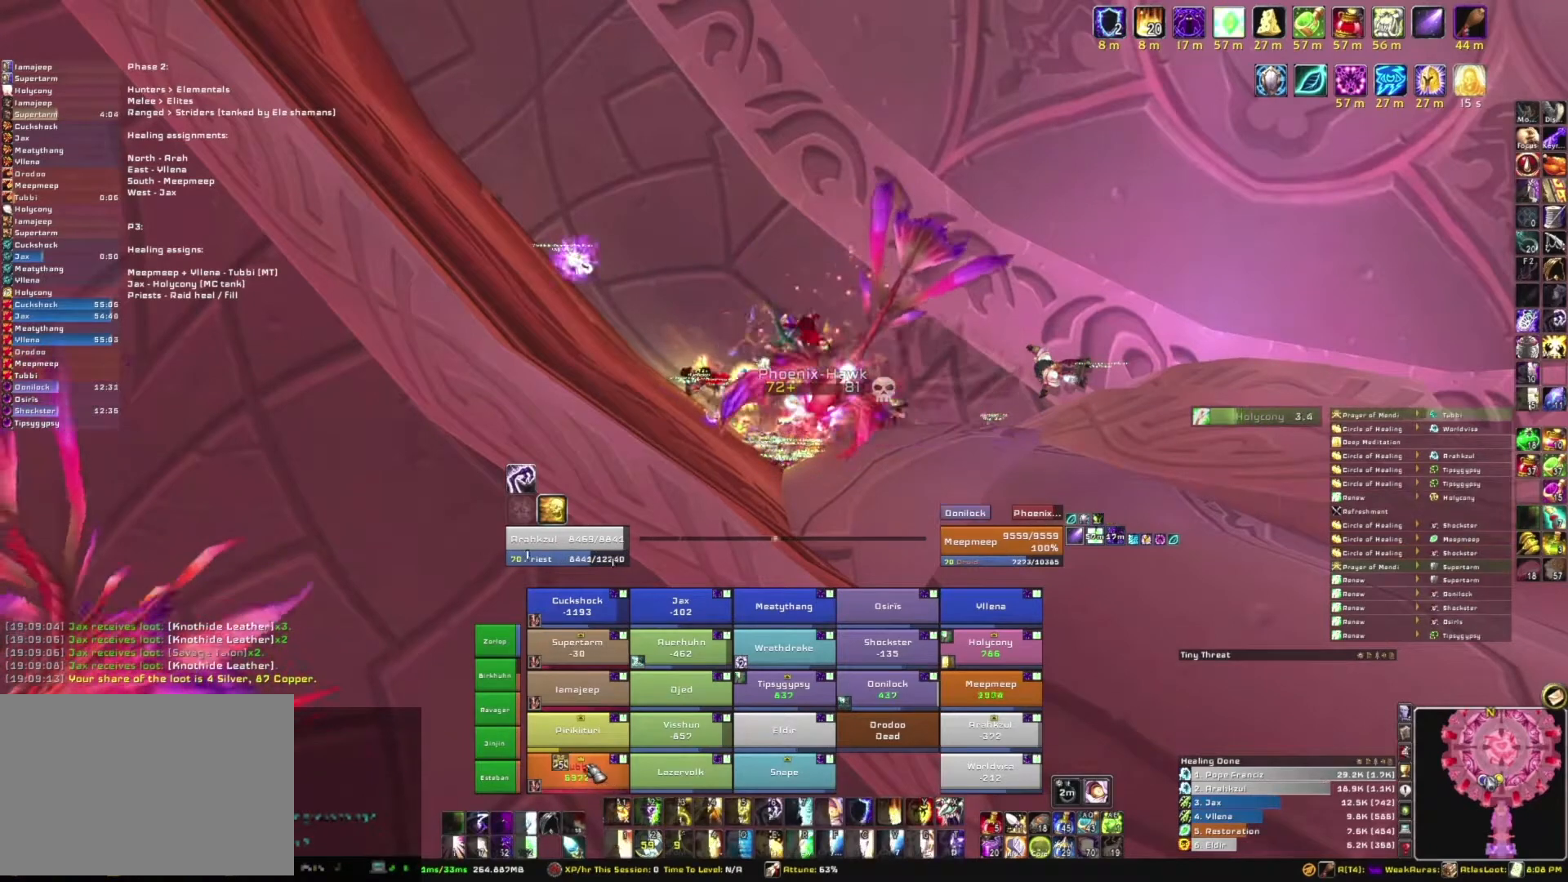
{"keys": [], "mouse": [], "events": []}
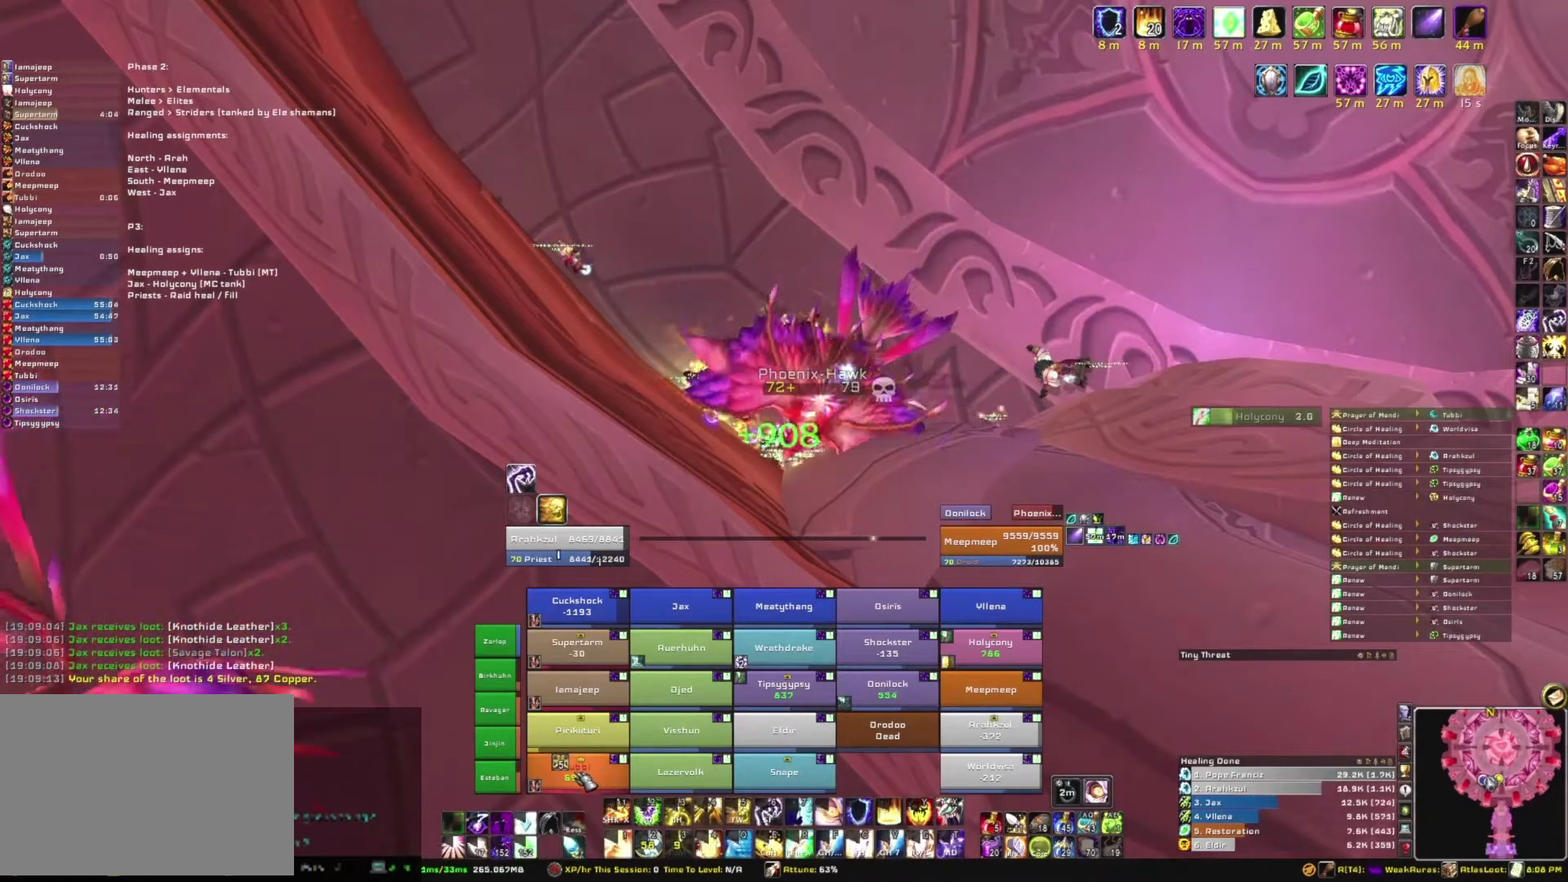
{"keys": [], "mouse": [], "events": [[67, "r", "down"], [267, "r", "up"]]}
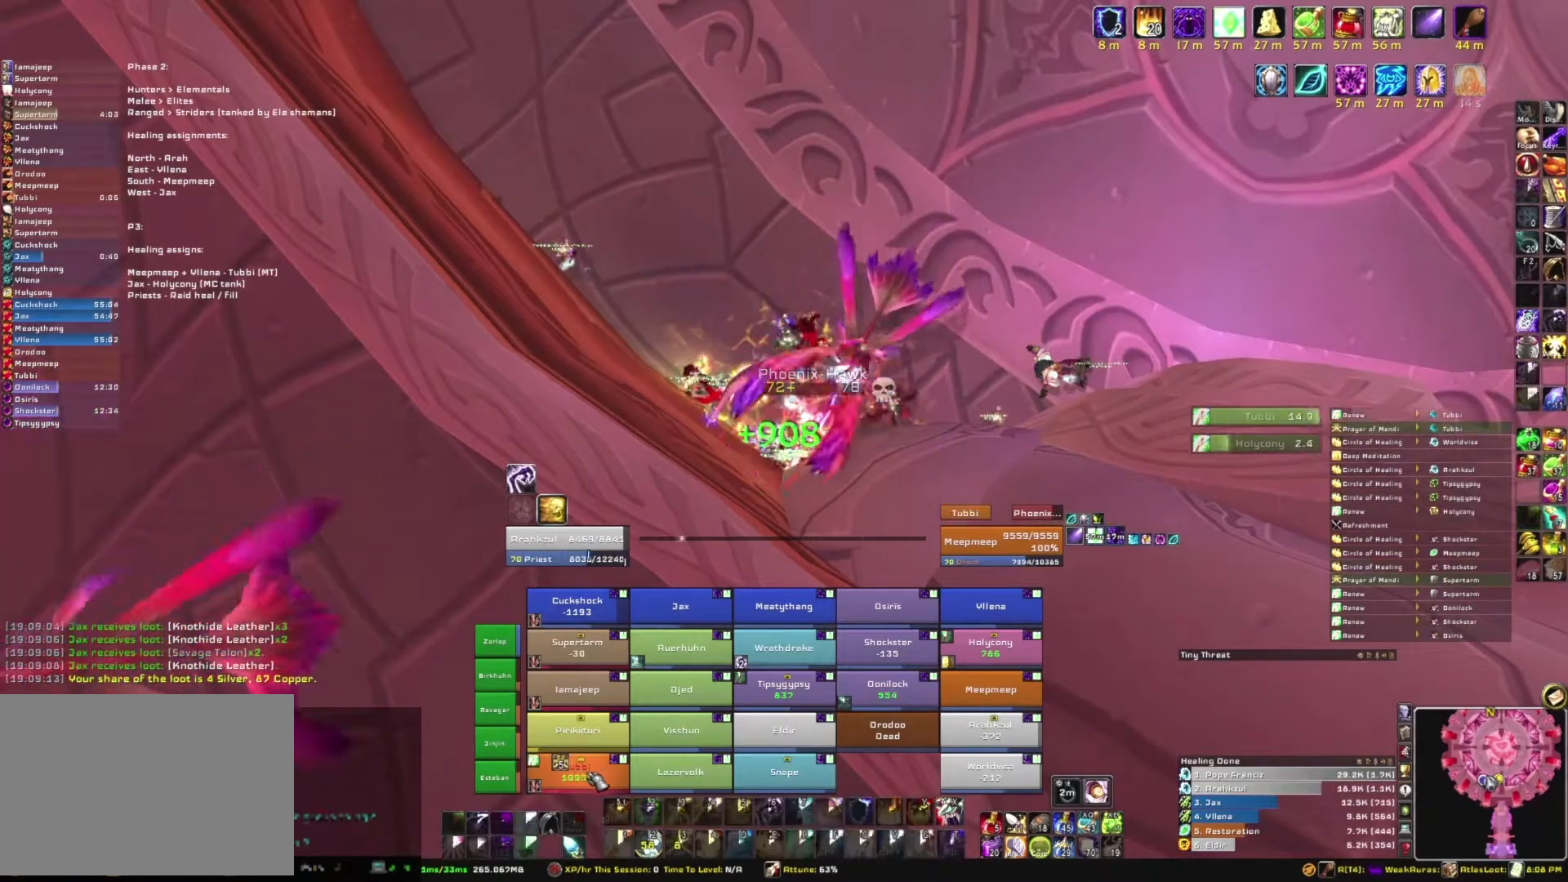
{"keys": [], "mouse": [], "events": []}
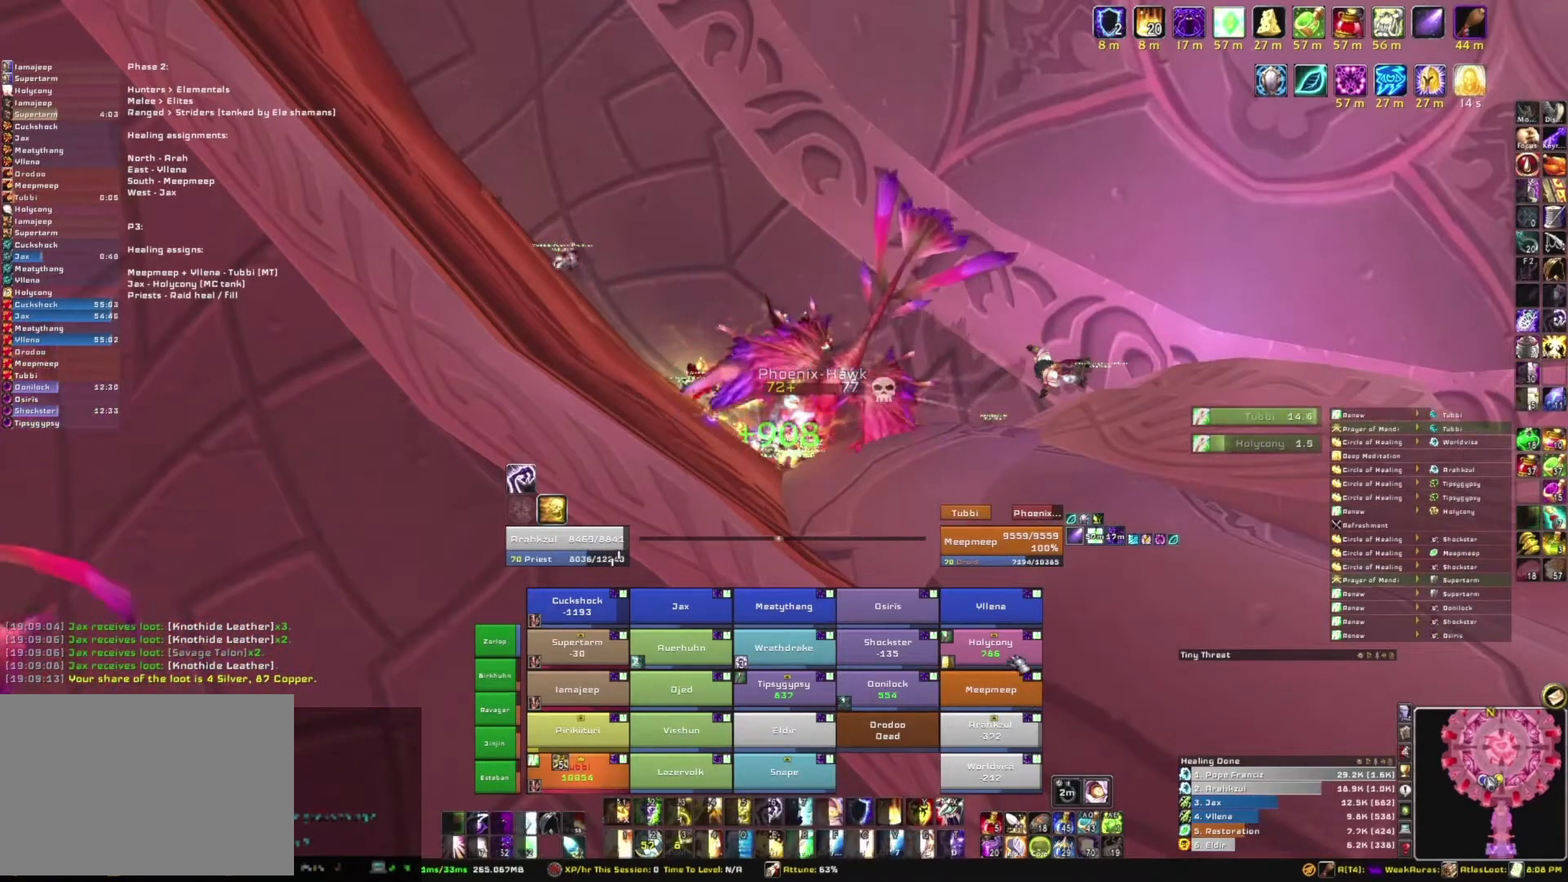
{"keys": [], "mouse": [], "events": []}
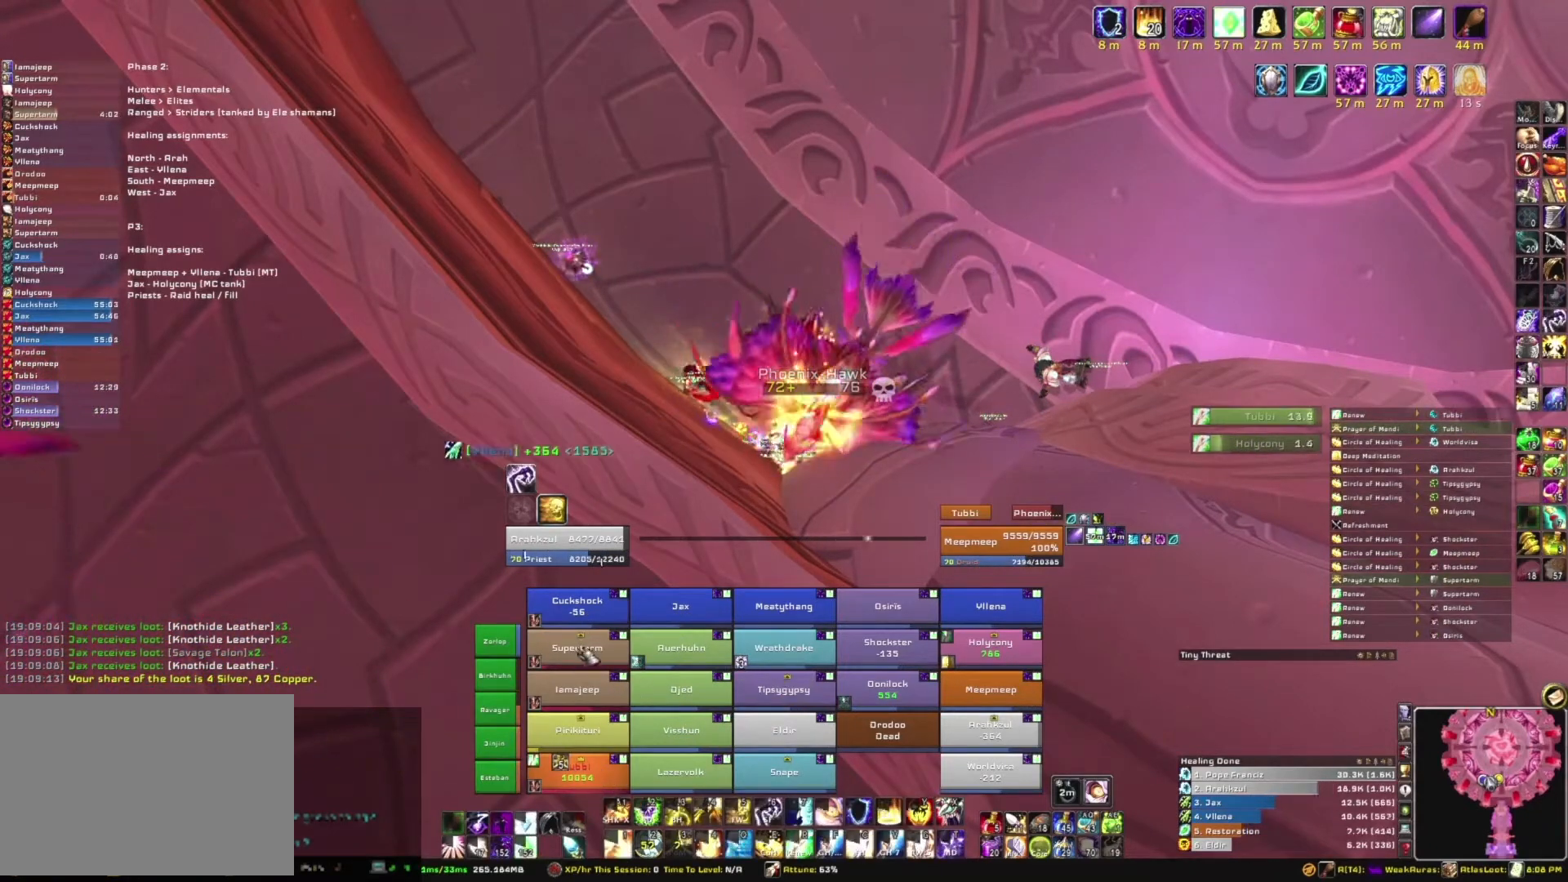
{"keys": ["r"], "mouse": [], "events": [[501, "r", "down"]]}
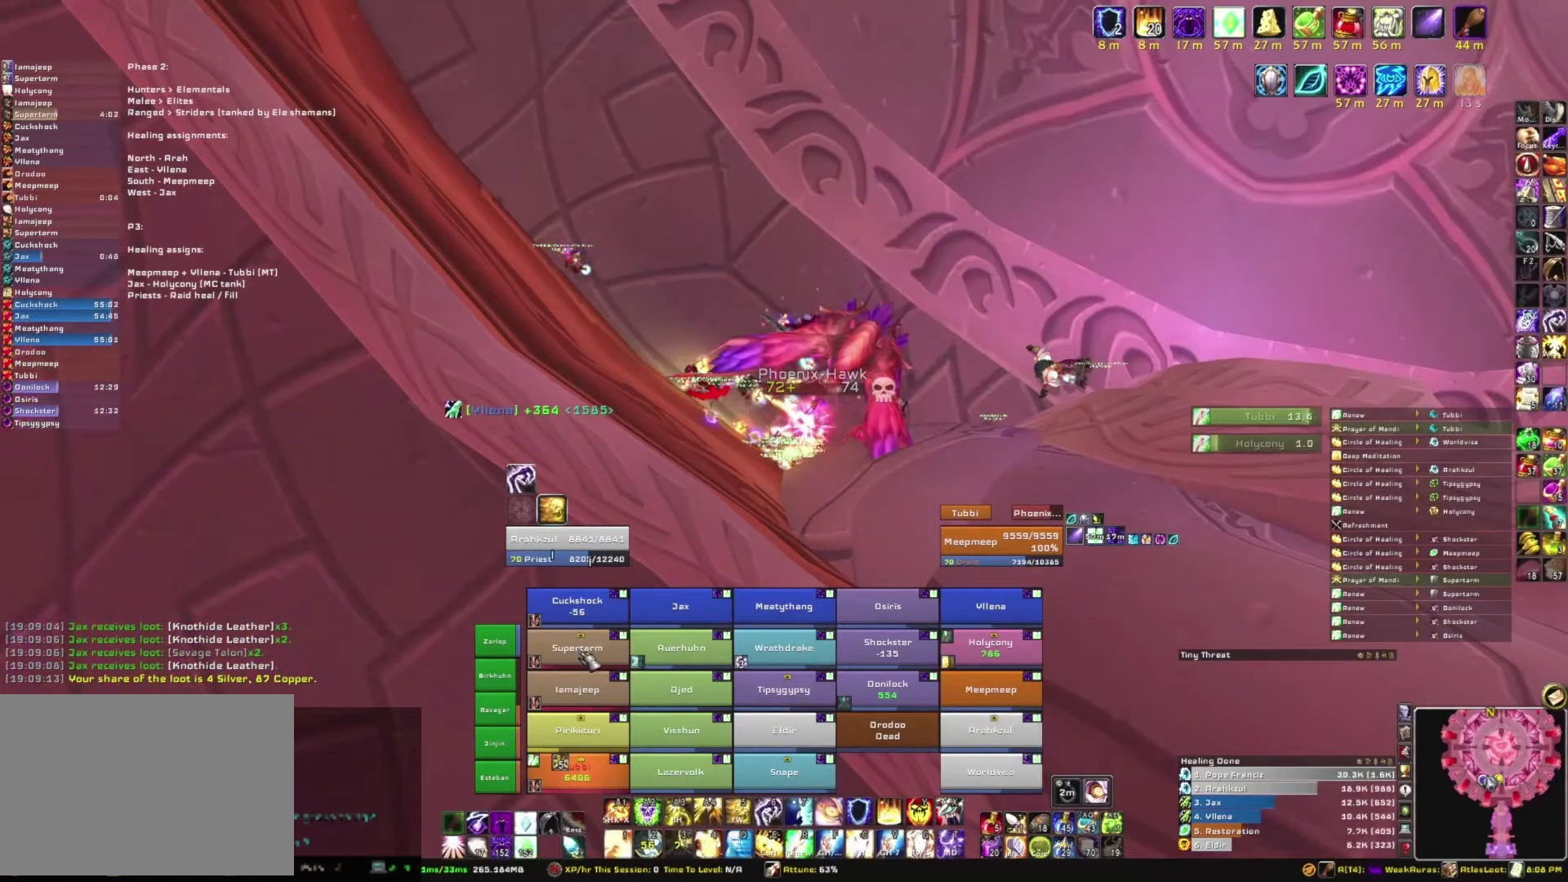
{"keys": [], "mouse": [], "events": [[167, "r", "up"]]}
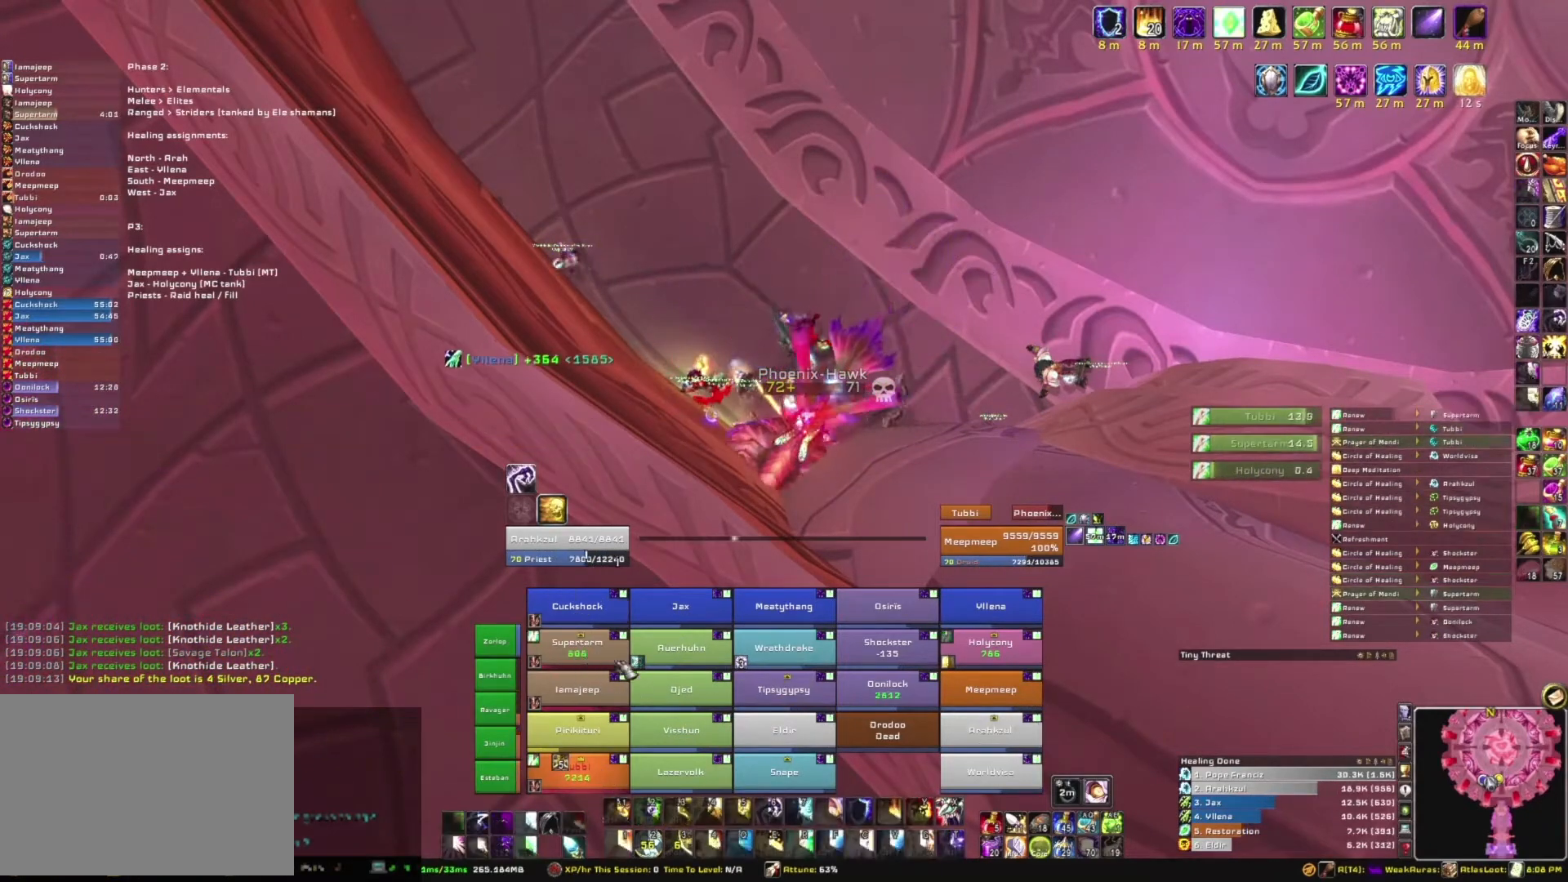
{"keys": [], "mouse": [], "events": []}
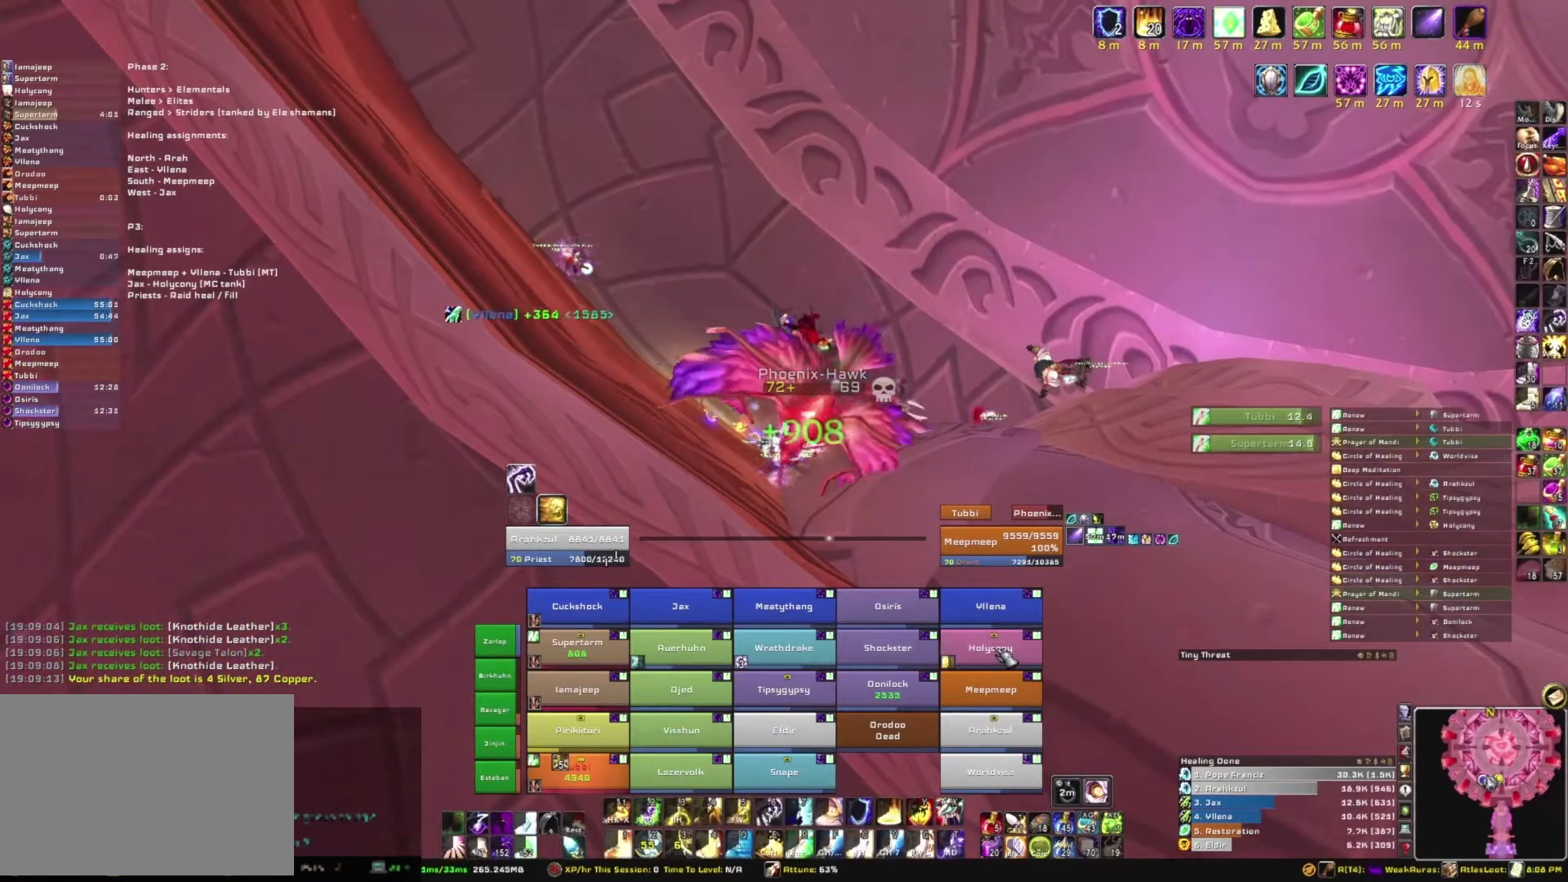
{"keys": ["r"], "mouse": [], "events": [[300, "r", "down"]]}
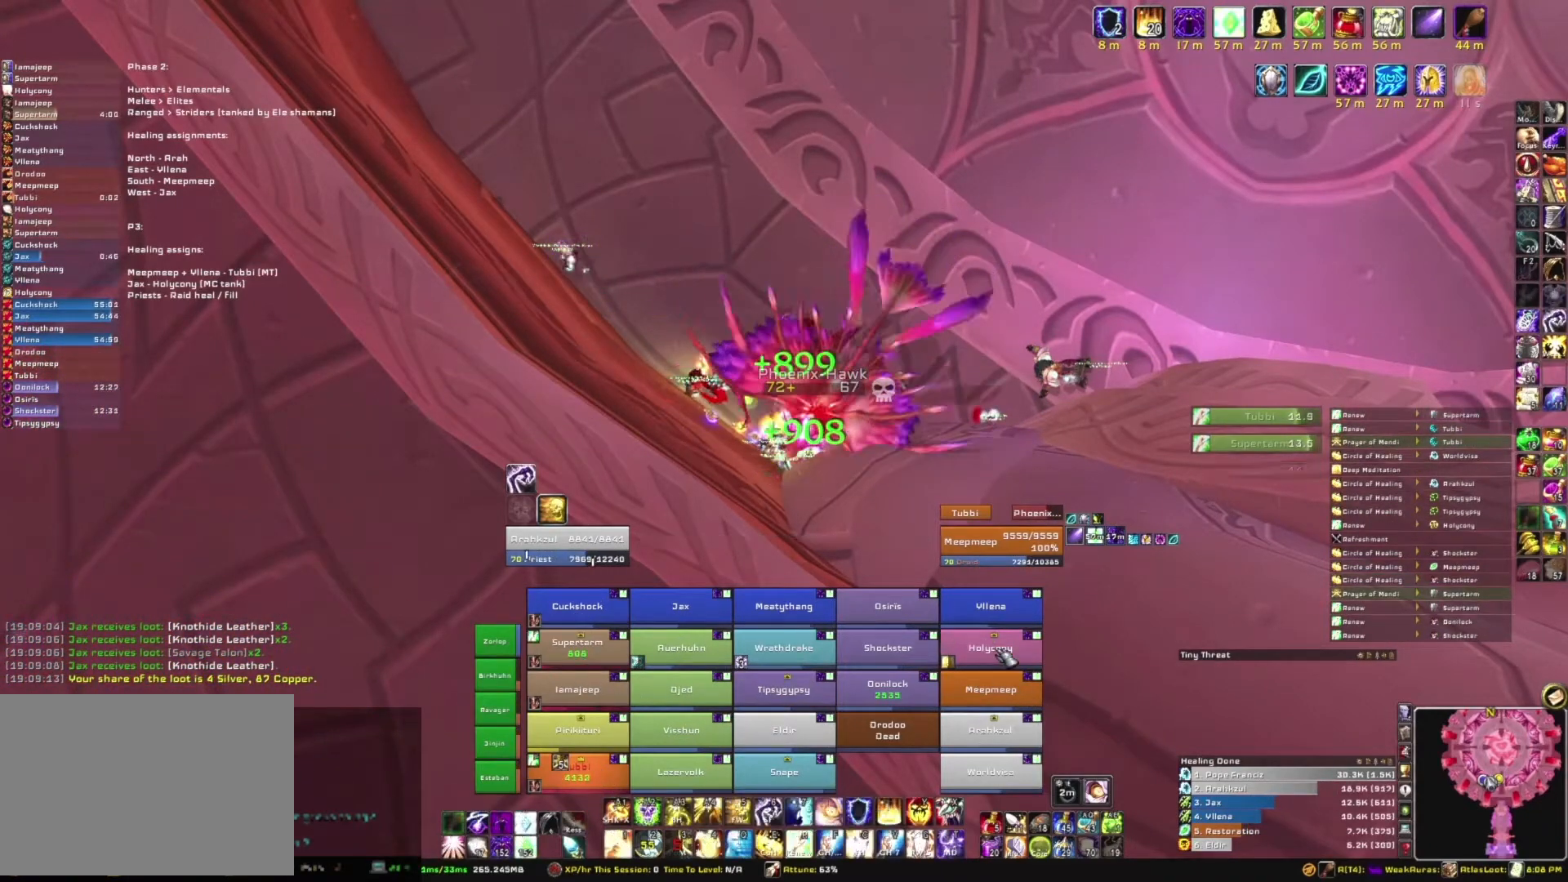
{"keys": [], "mouse": [], "events": [[34, "r", "up"]]}
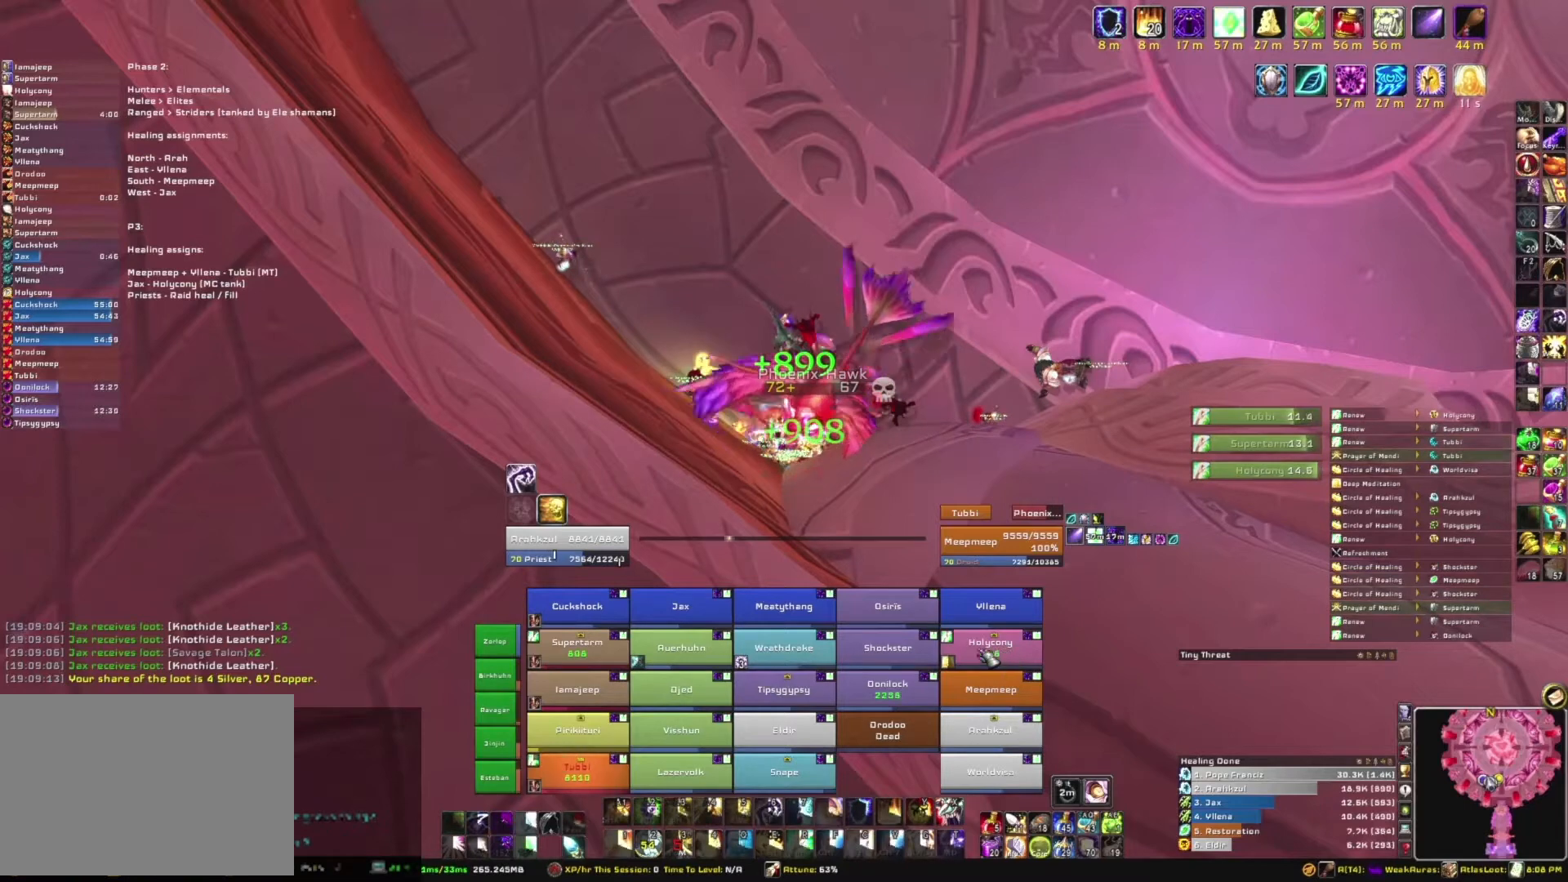
{"keys": [], "mouse": [], "events": []}
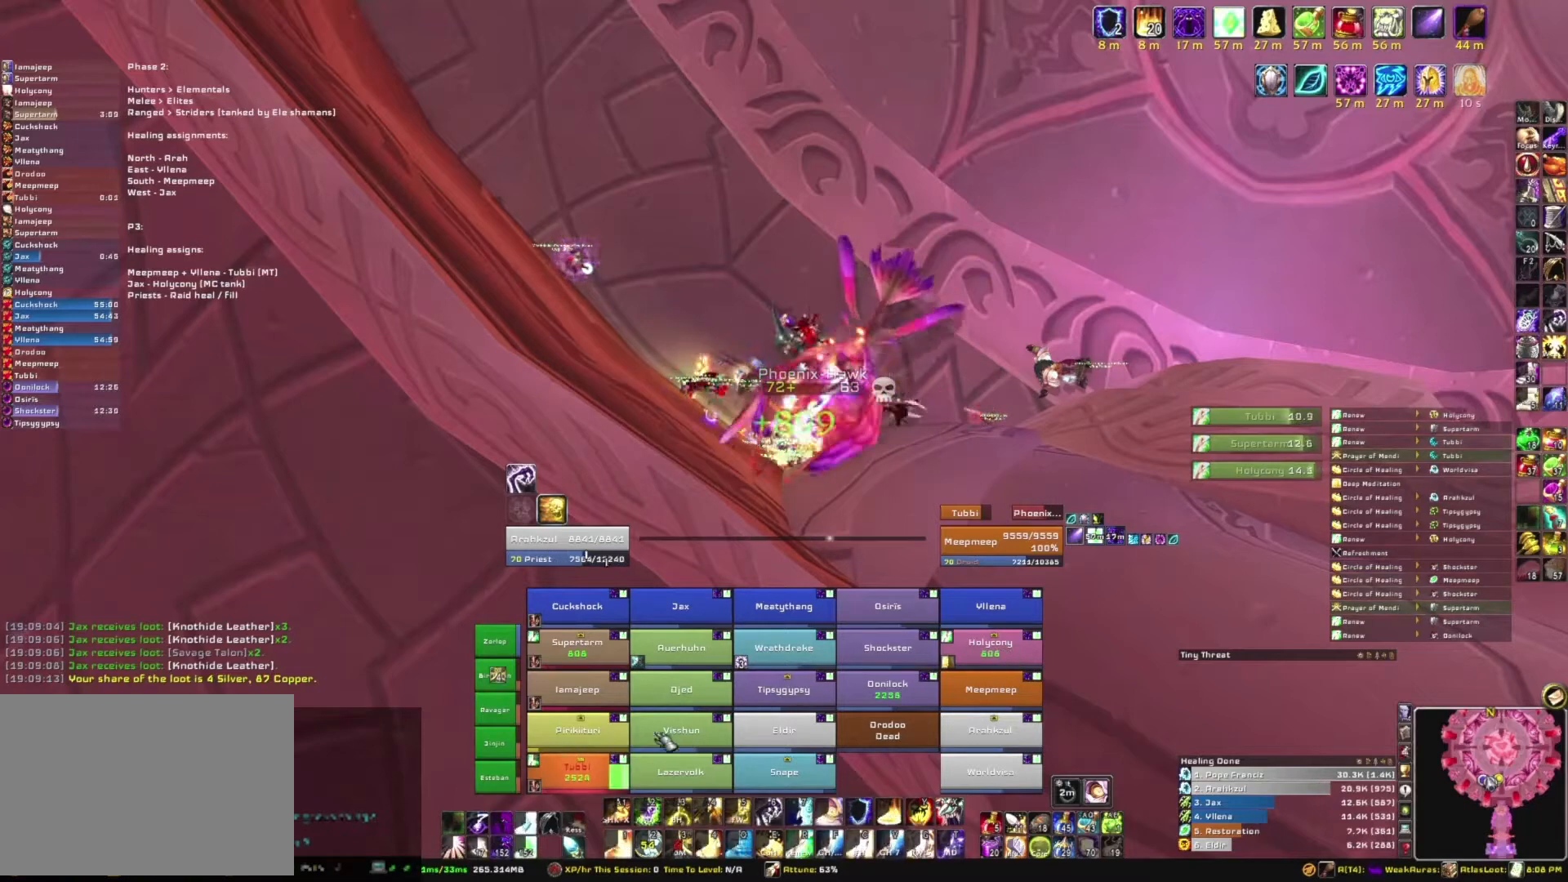
{"keys": [], "mouse": [], "events": []}
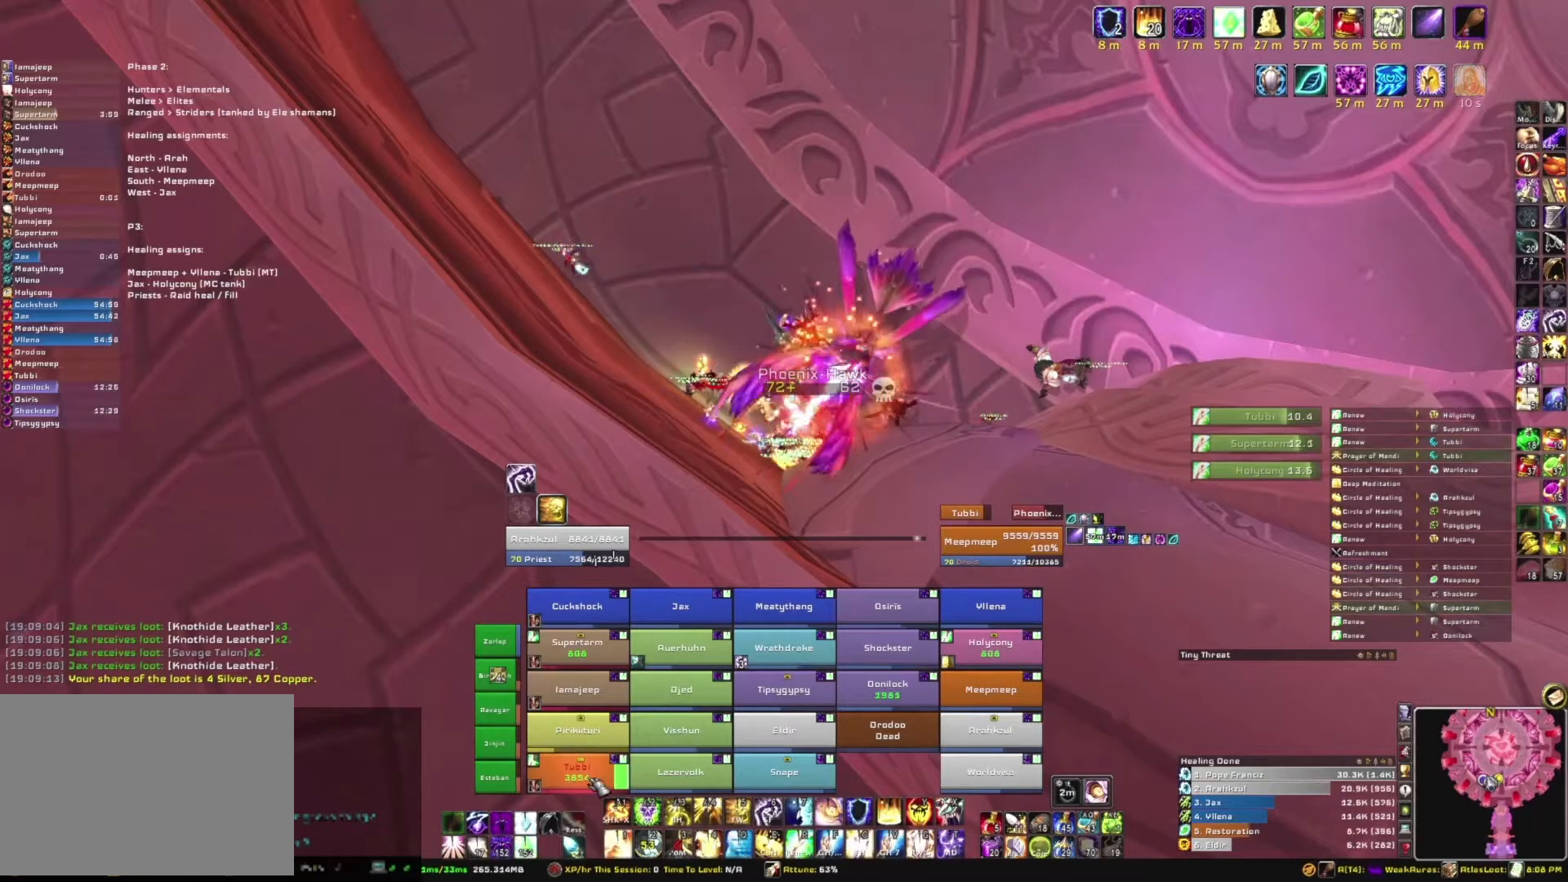
{"keys": [], "mouse": [], "events": []}
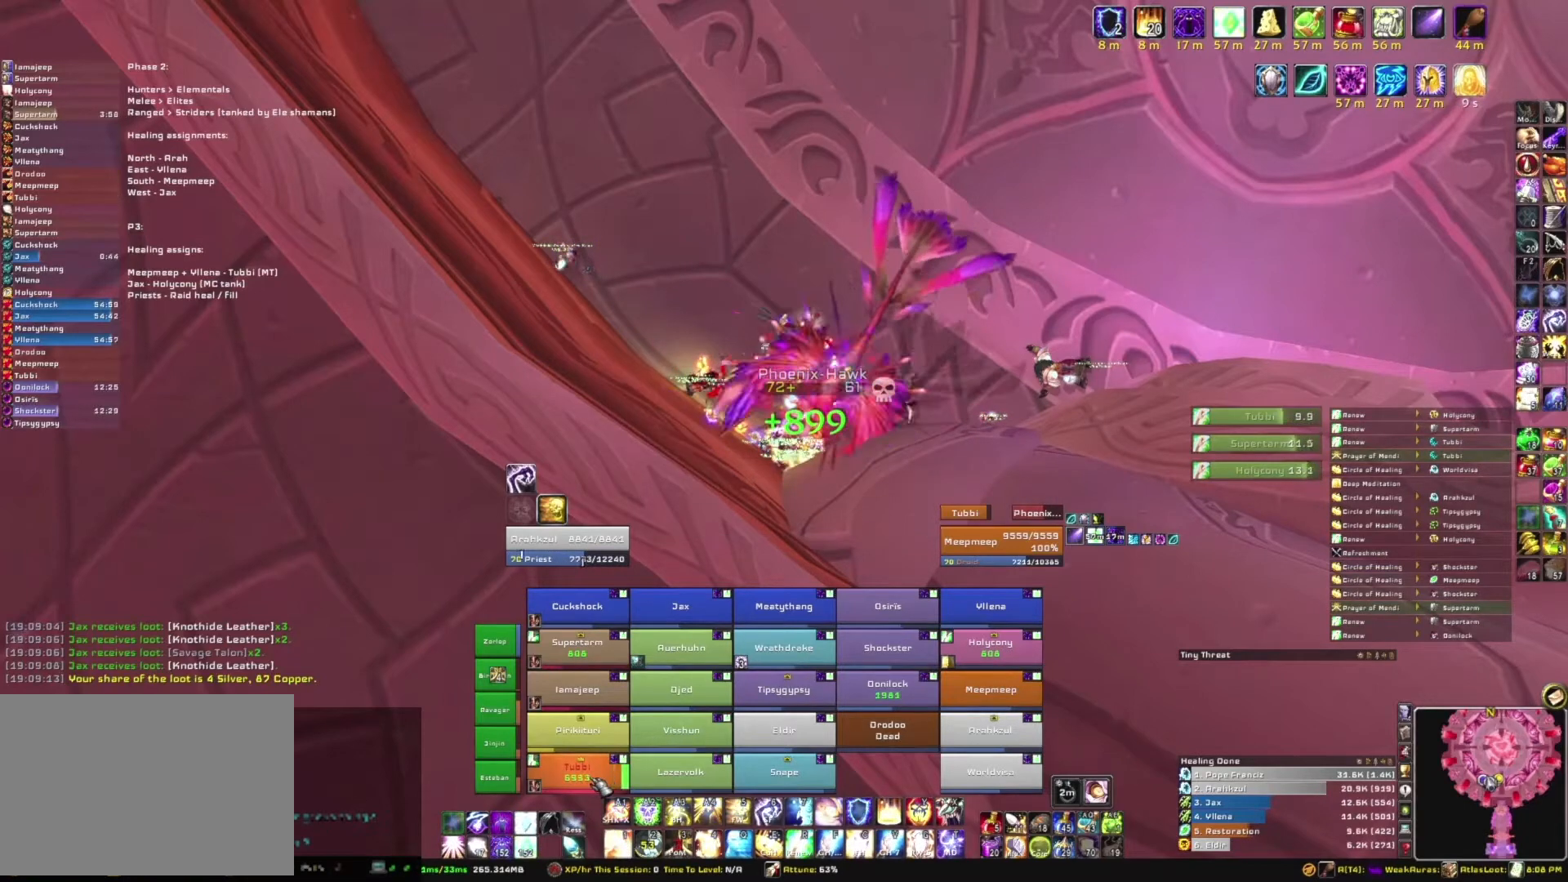
{"keys": [], "mouse": [], "events": []}
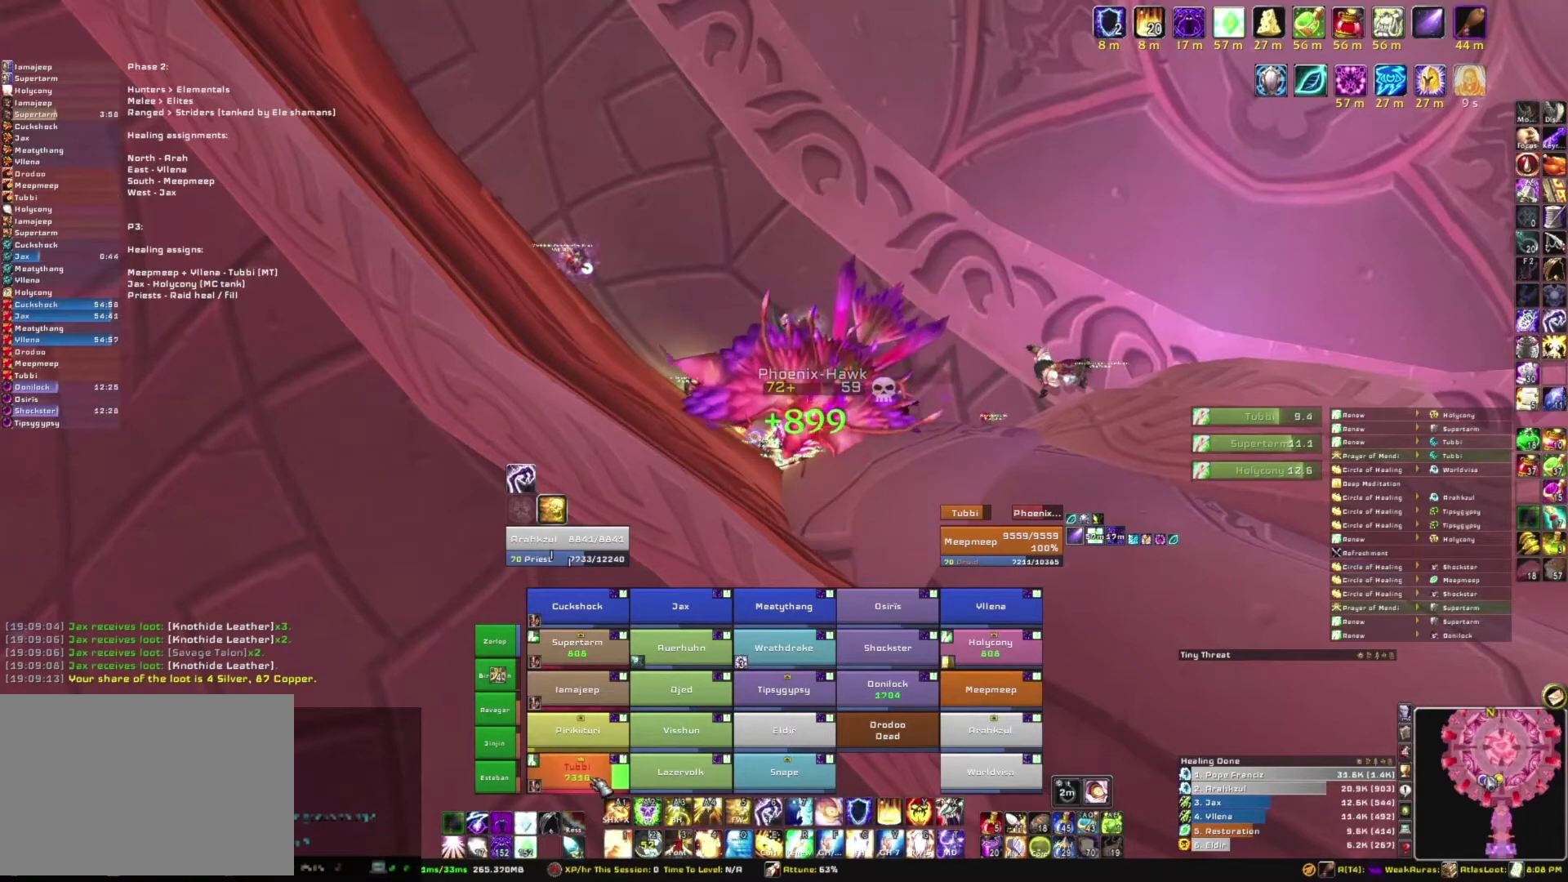
{"keys": [], "mouse": [], "events": []}
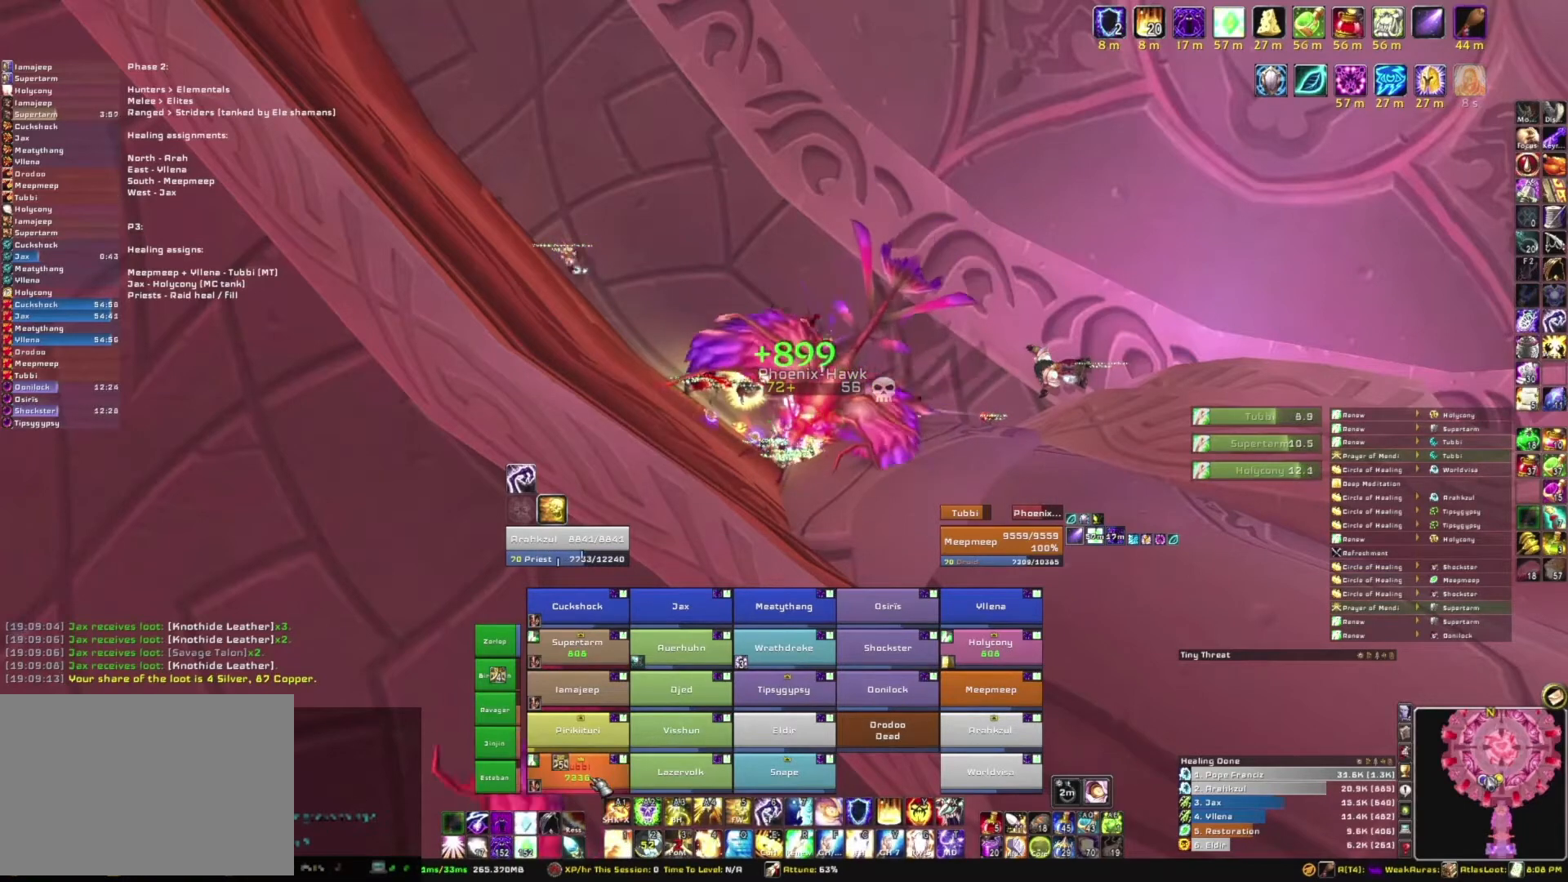
{"keys": [], "mouse": [], "events": []}
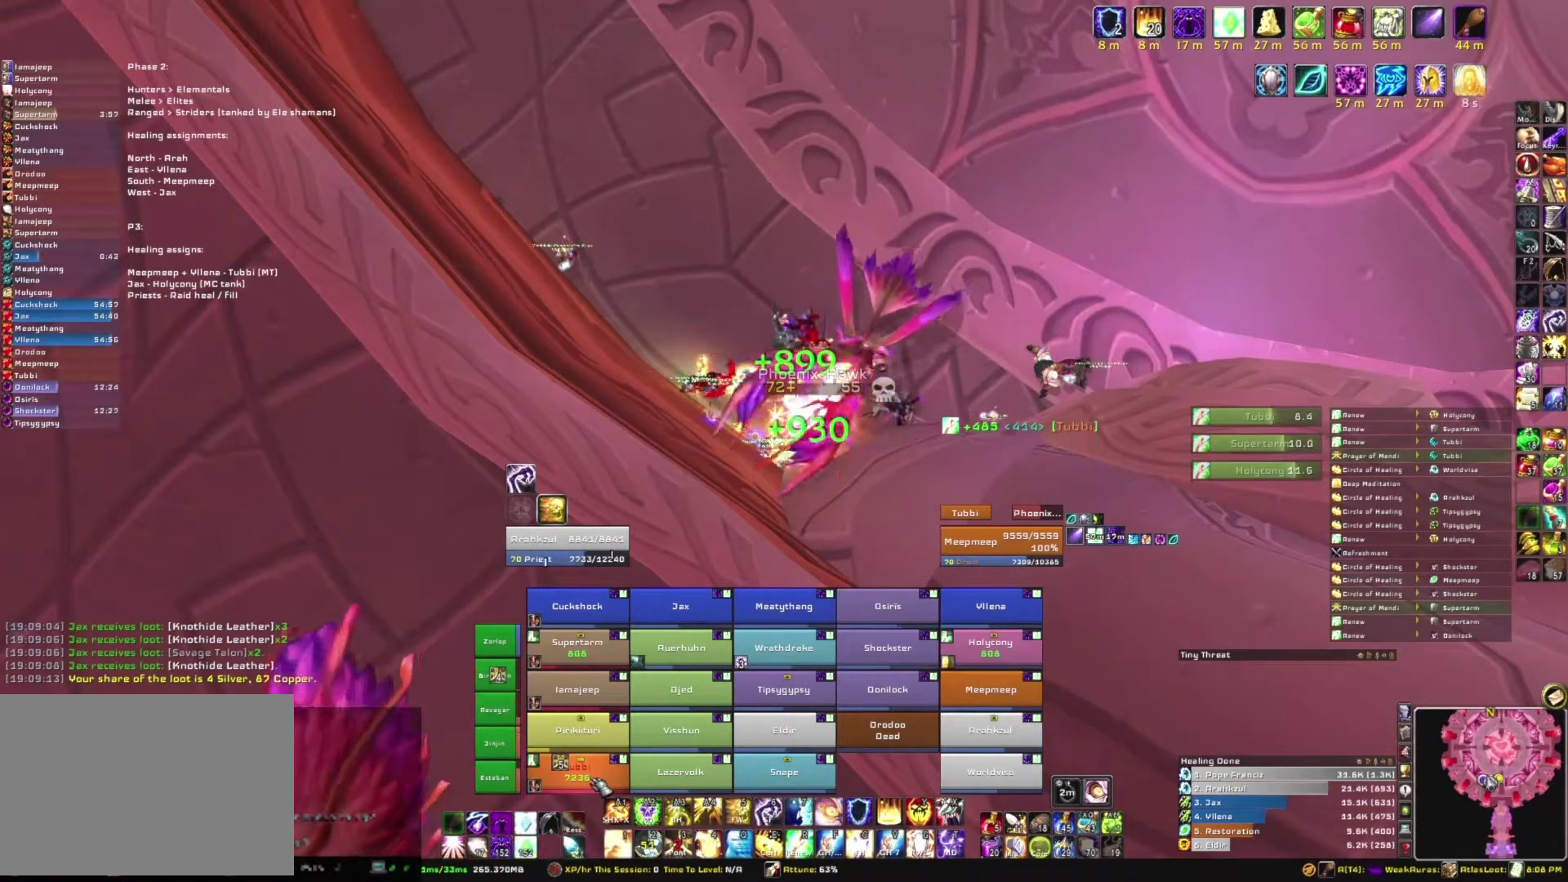
{"keys": [], "mouse": [], "events": [[100, "d", "down"], [233, "d", "up"]]}
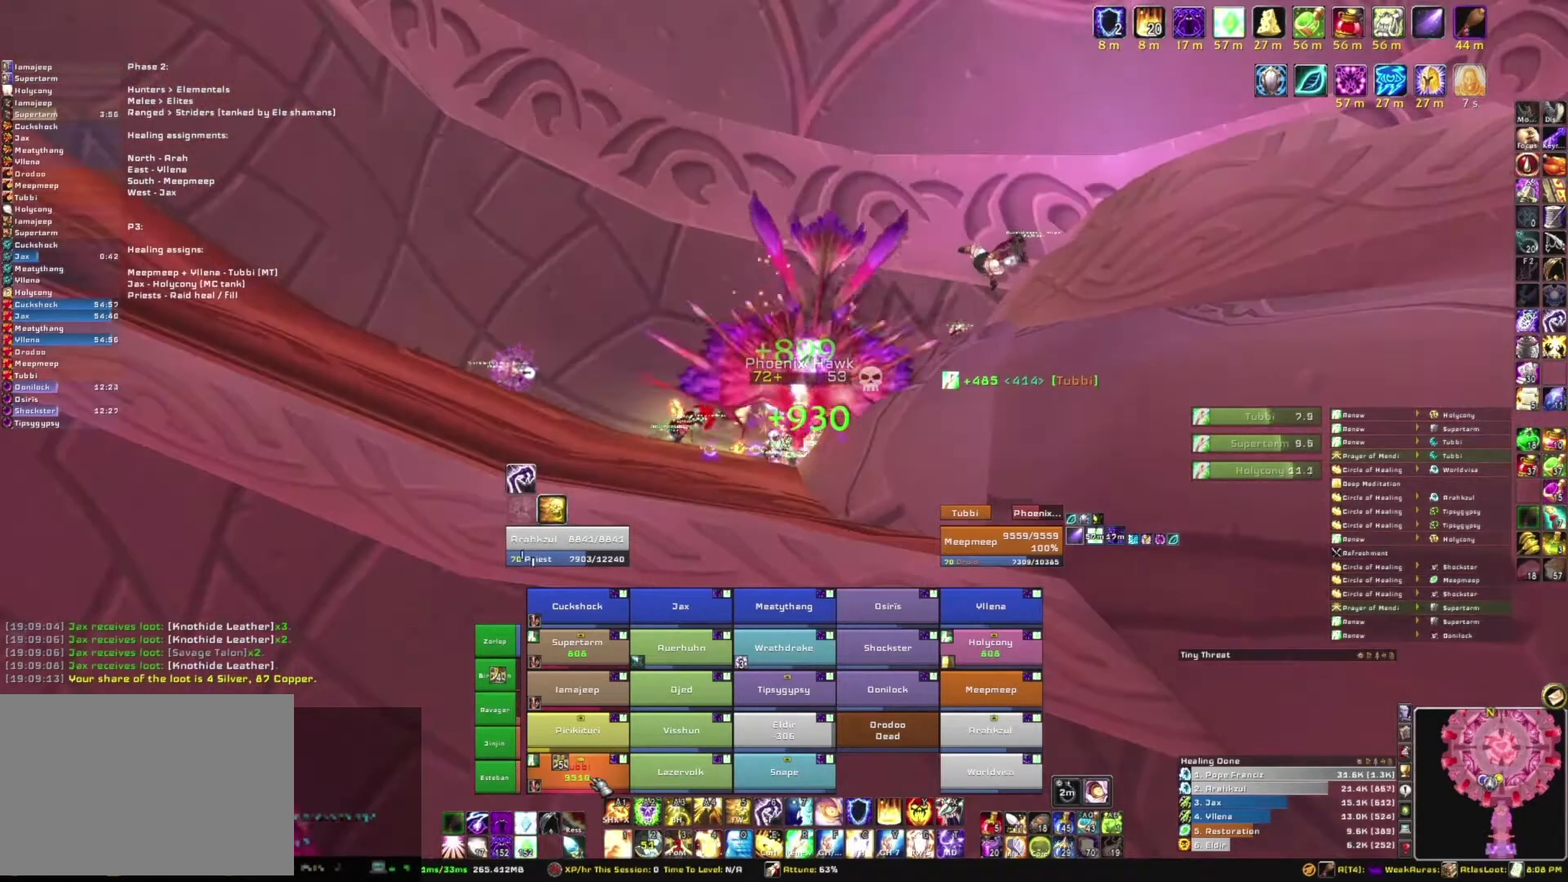
{"keys": ["d"], "mouse": [], "events": [[434, "d", "down"]]}
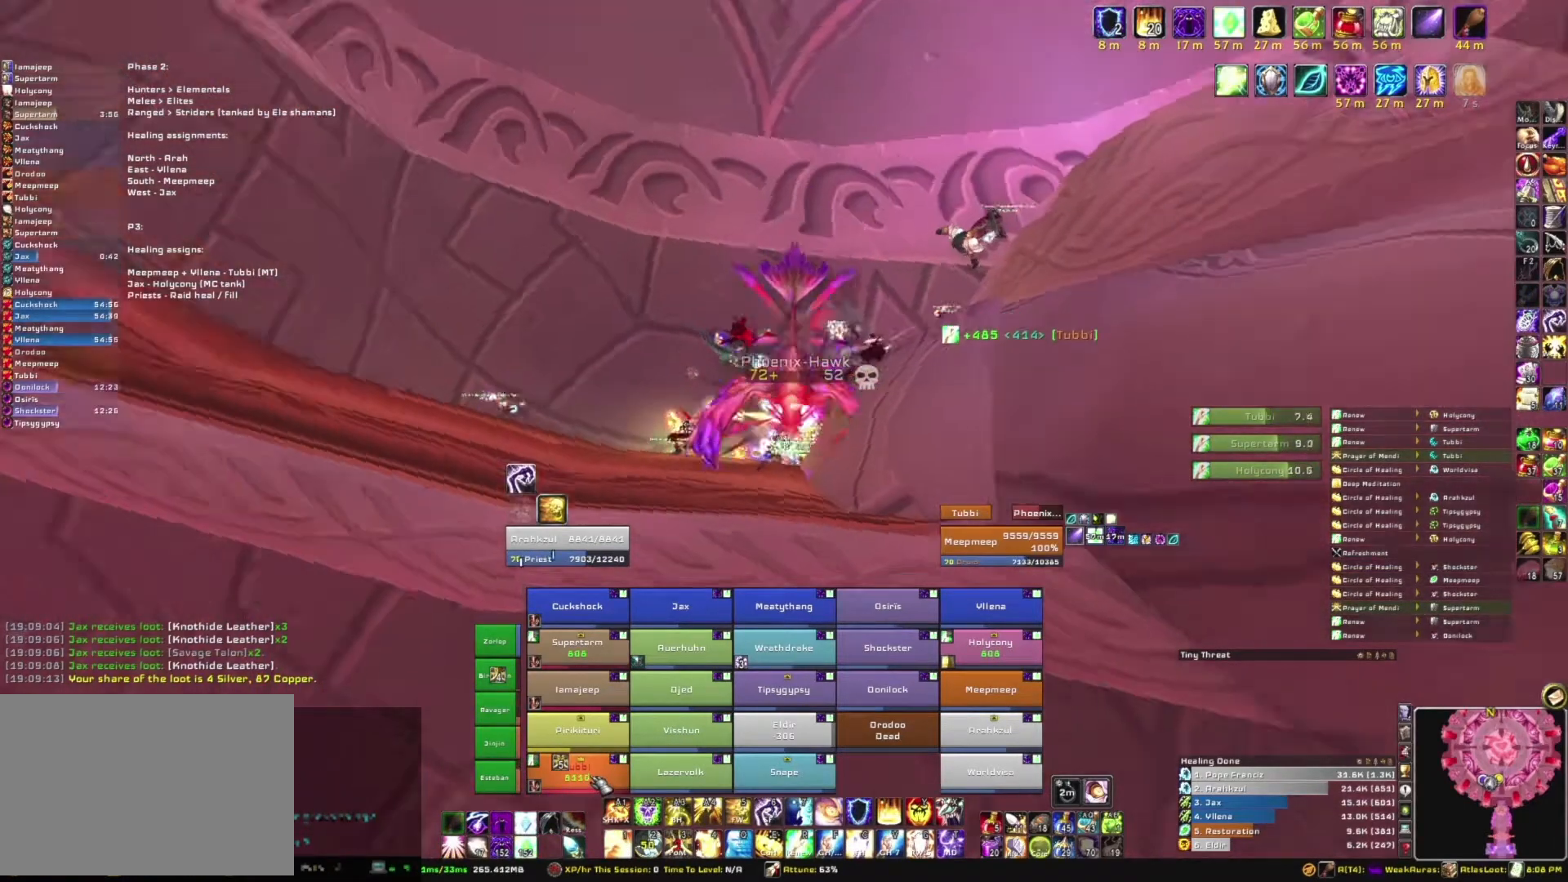
{"keys": [], "mouse": [], "events": [[67, "d", "up"]]}